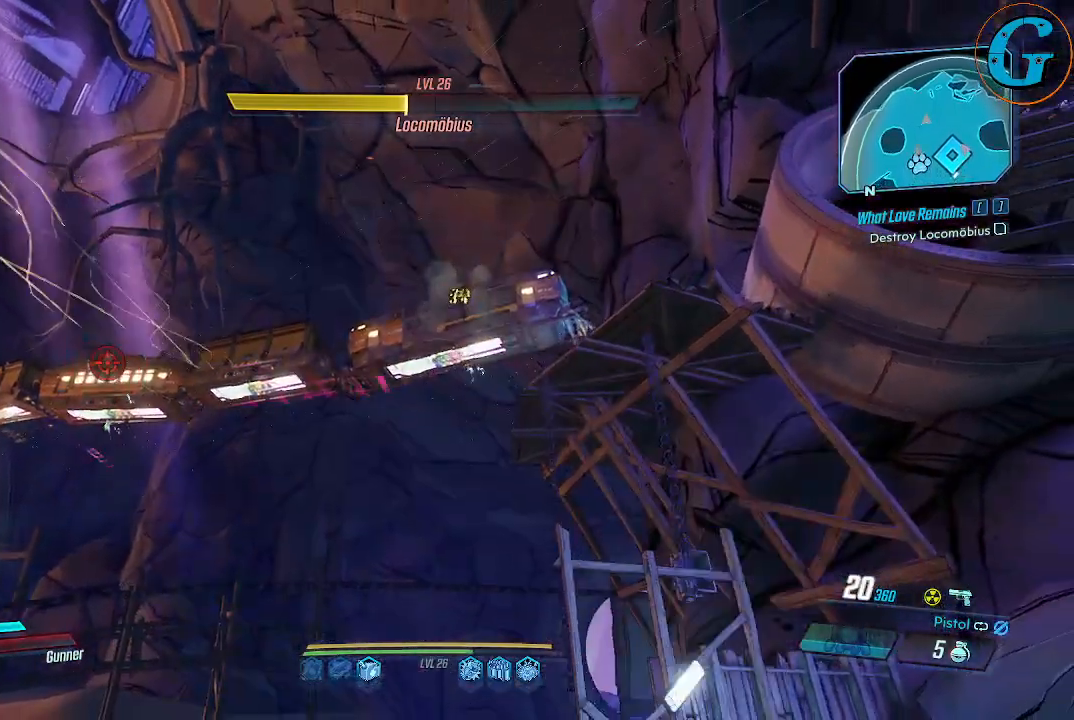
Gameplay with keyboard and mouse; each line is a JSON object with the keys and mouse buttons held at the frame after it. "events" lists presses ("down") and releases ("up") of "1", "2", "3", "4", "5", "a", "alt", "c", "caps_lock", "ctrl", "d", "e", "f", "g", "q", "r", "s", "shift", "space", "t", "tab", "v", "w", "x", "z", "mouse_left", "mouse_wheel" and "mouse_right" between this image and that frame as [ms after this image, input, new state], when the widget could be followed in between. "mouse_left", "mouse_wheel", "mouse_right" = the "left", "wheel", "right" buttons of the "mouse" list. No other keys are recorded. "wheel" means that the mouse wheel is clicked or scrolled. Not read: mouse_move.
{"keys": [], "mouse": ["left"], "events": [[100, "w", "down"], [334, "w", "up"], [467, "mouse_left", "down"]]}
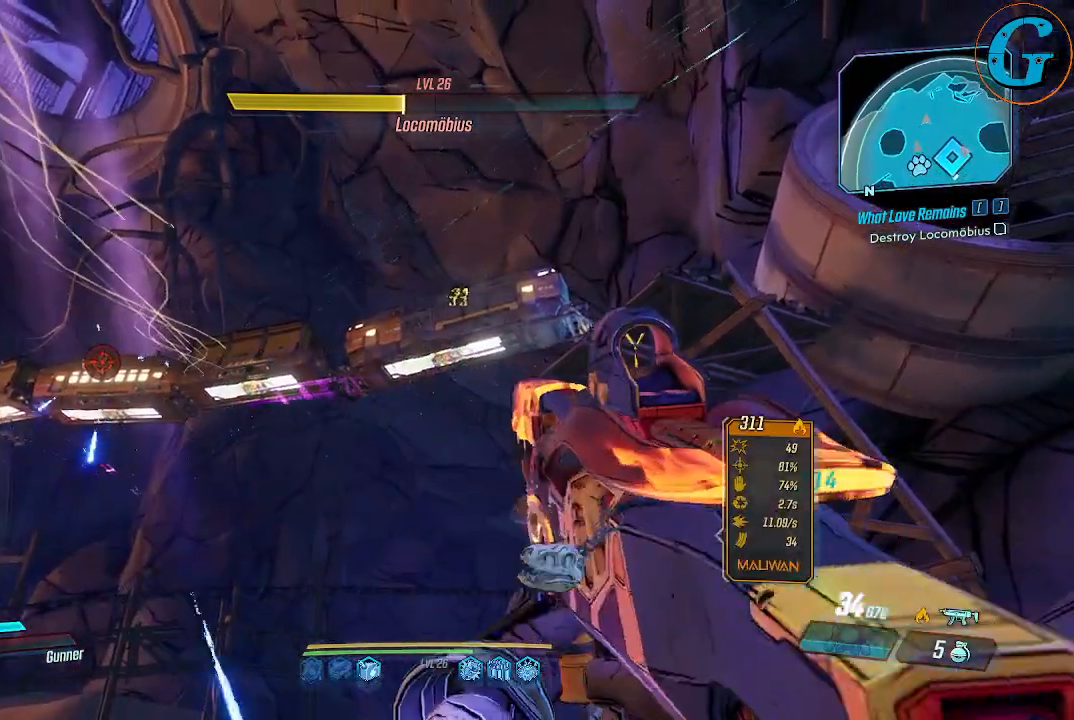
{"keys": [], "mouse": ["left"], "events": [[117, "mouse_left", "up"], [150, "mouse_left", "down"]]}
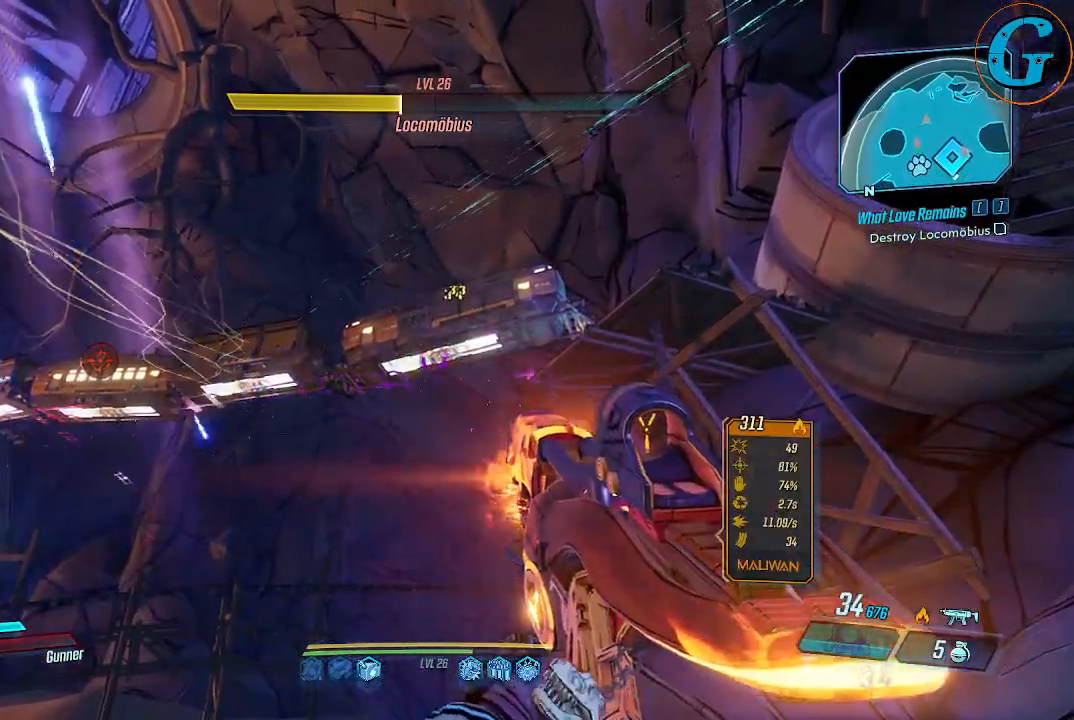
{"keys": [], "mouse": ["wheel"], "events": [[167, "mouse_left", "up"], [500, "mouse_wheel", "down"]]}
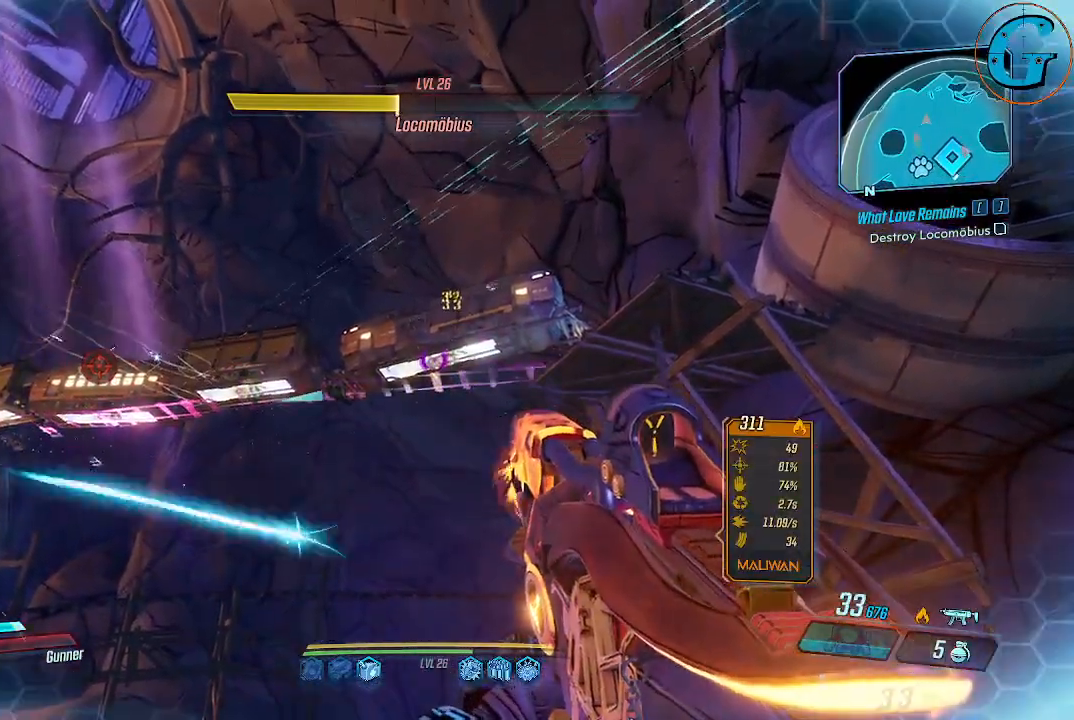
{"keys": [], "mouse": [], "events": [[50, "mouse_wheel", "up"]]}
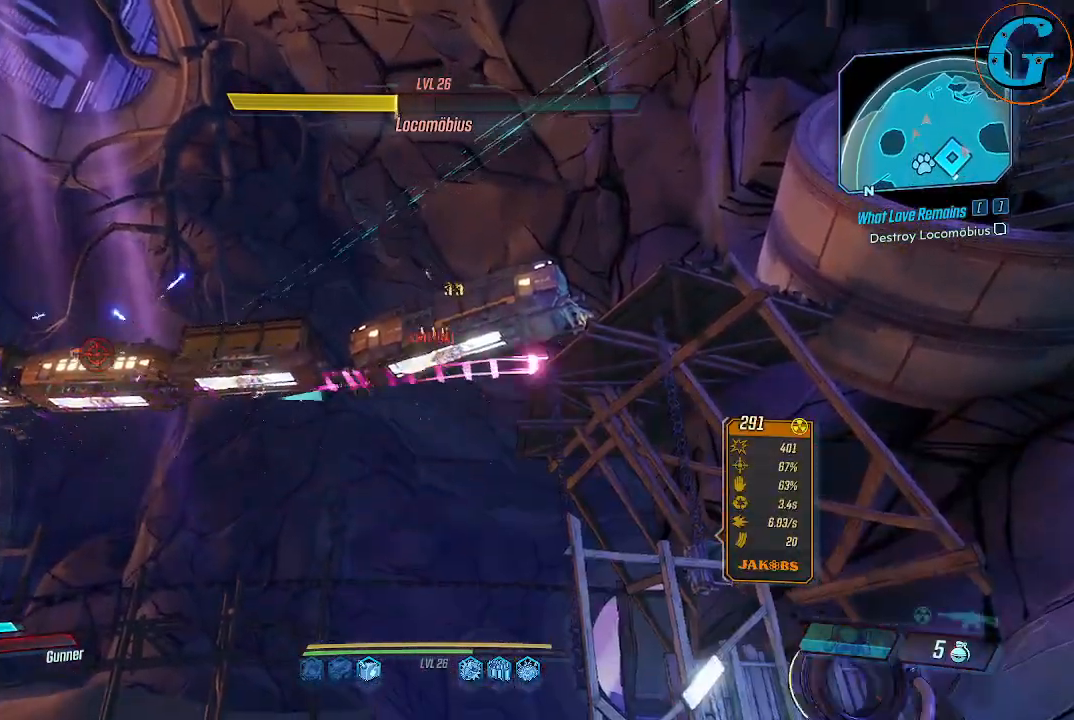
{"keys": [], "mouse": ["left"], "events": [[150, "mouse_left", "down"]]}
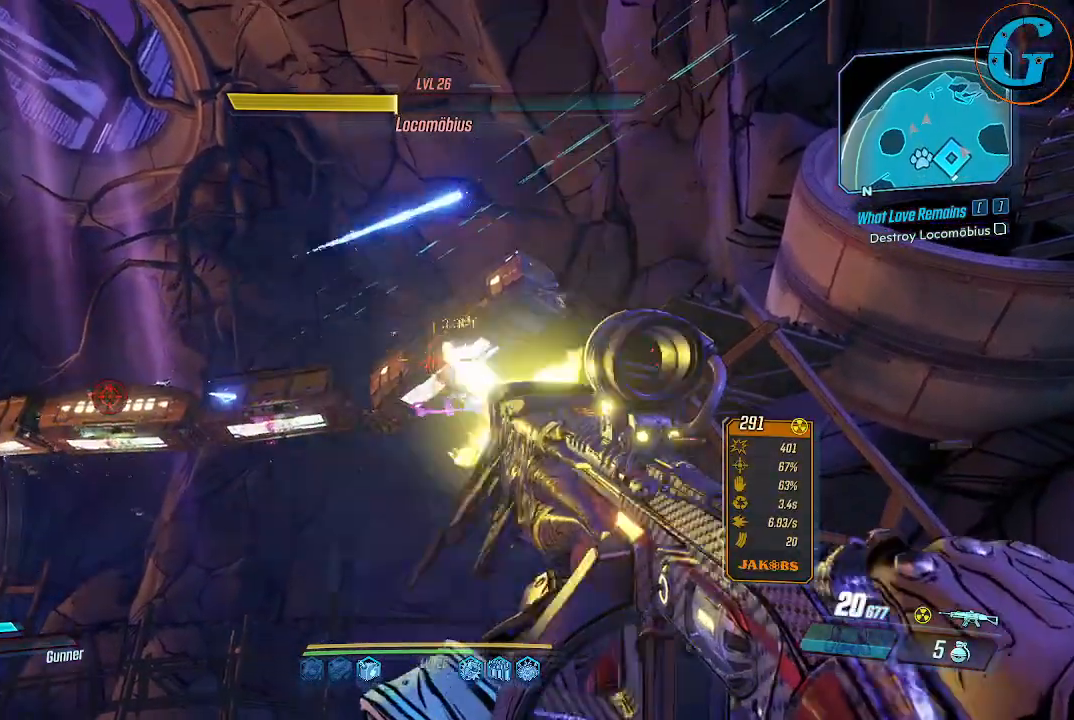
{"keys": [], "mouse": ["left"], "events": []}
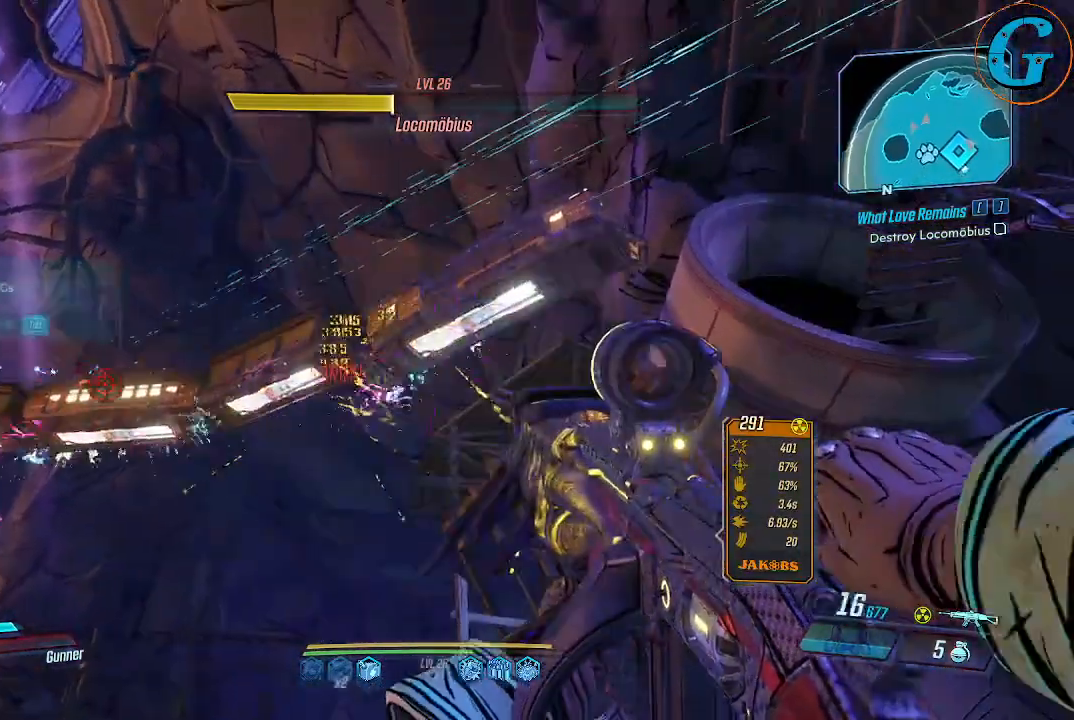
{"keys": [], "mouse": ["left"], "events": []}
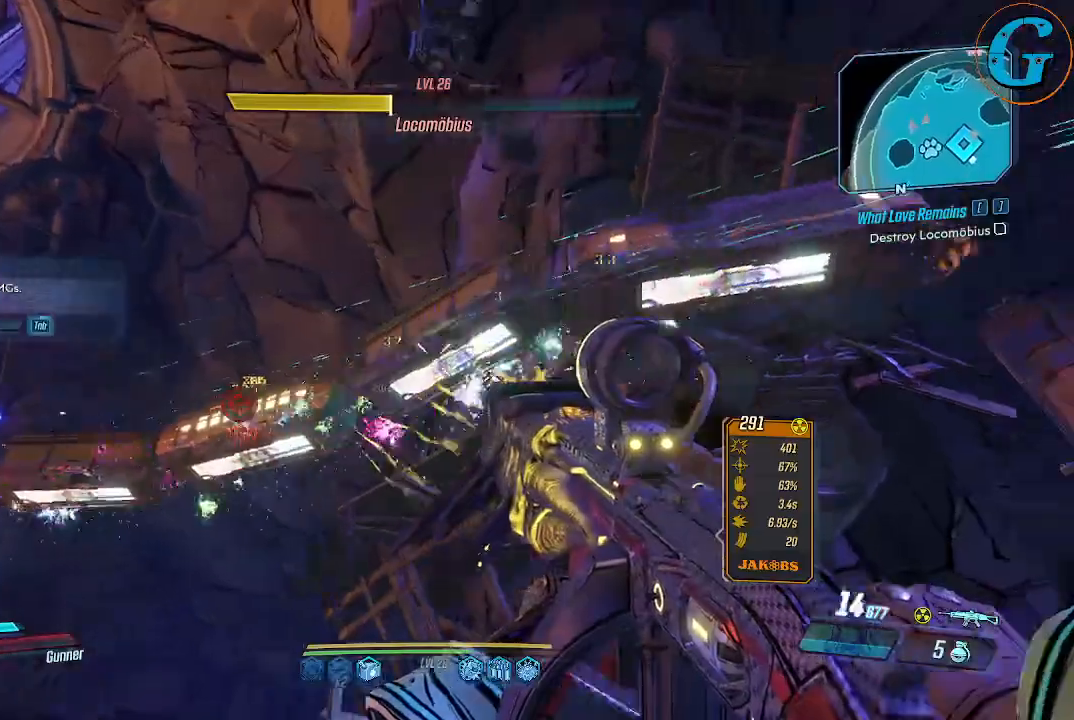
{"keys": ["d"], "mouse": ["left"], "events": [[434, "d", "down"]]}
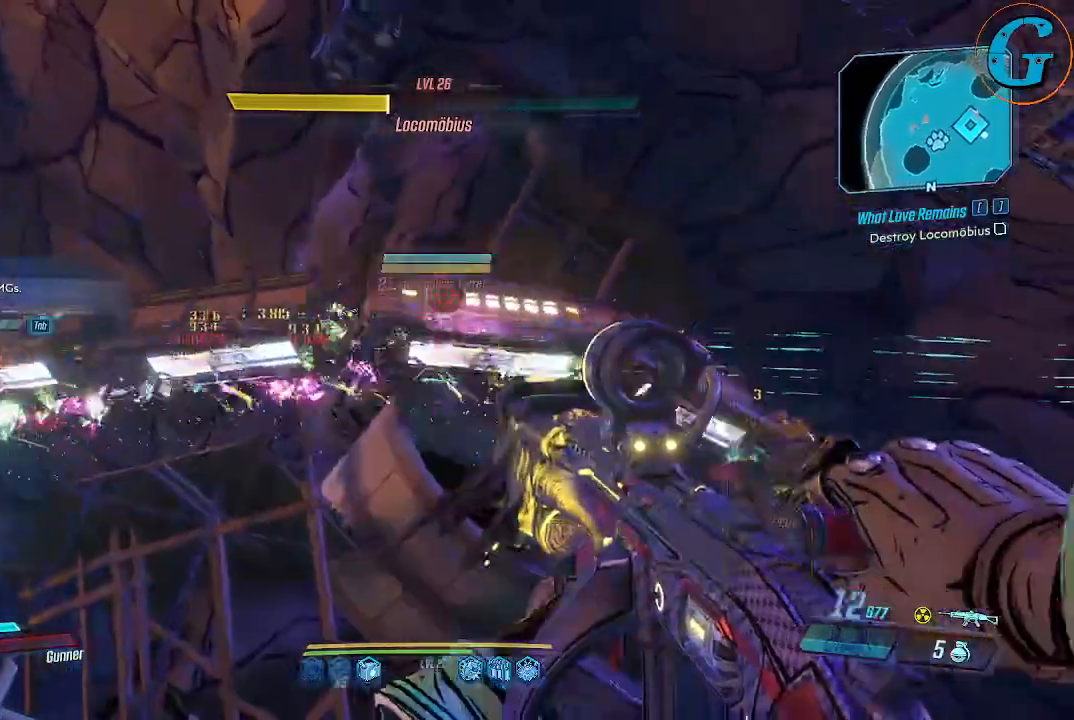
{"keys": ["d"], "mouse": ["left"], "events": [[117, "w", "down"], [317, "w", "up"]]}
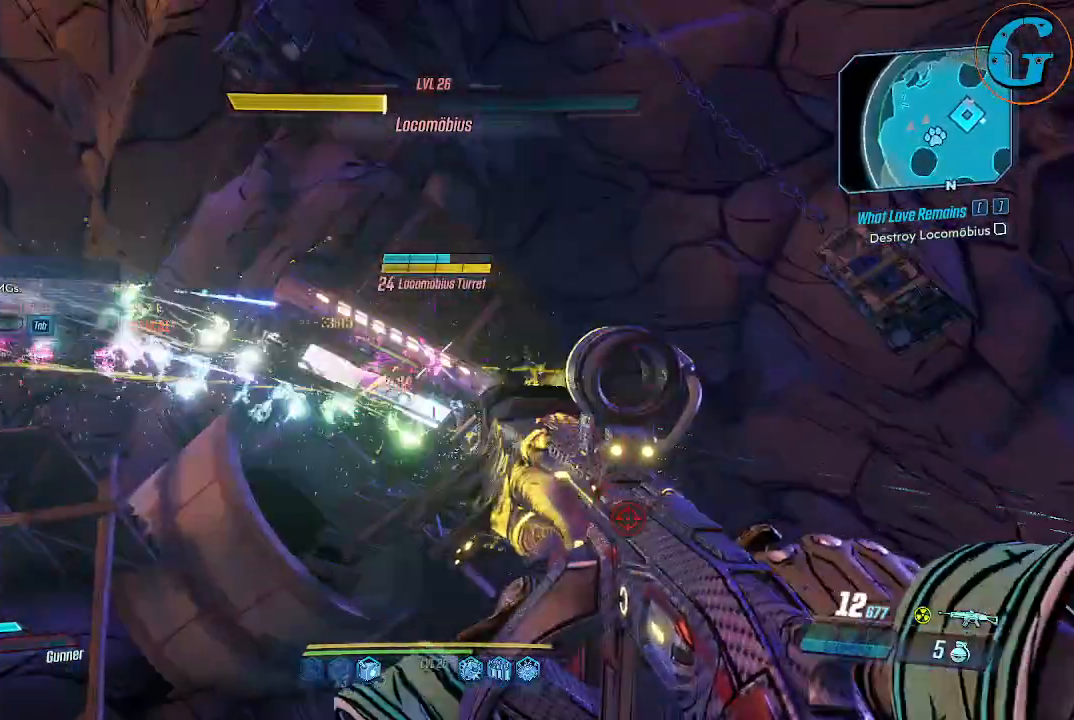
{"keys": ["d"], "mouse": [], "events": [[417, "mouse_left", "up"]]}
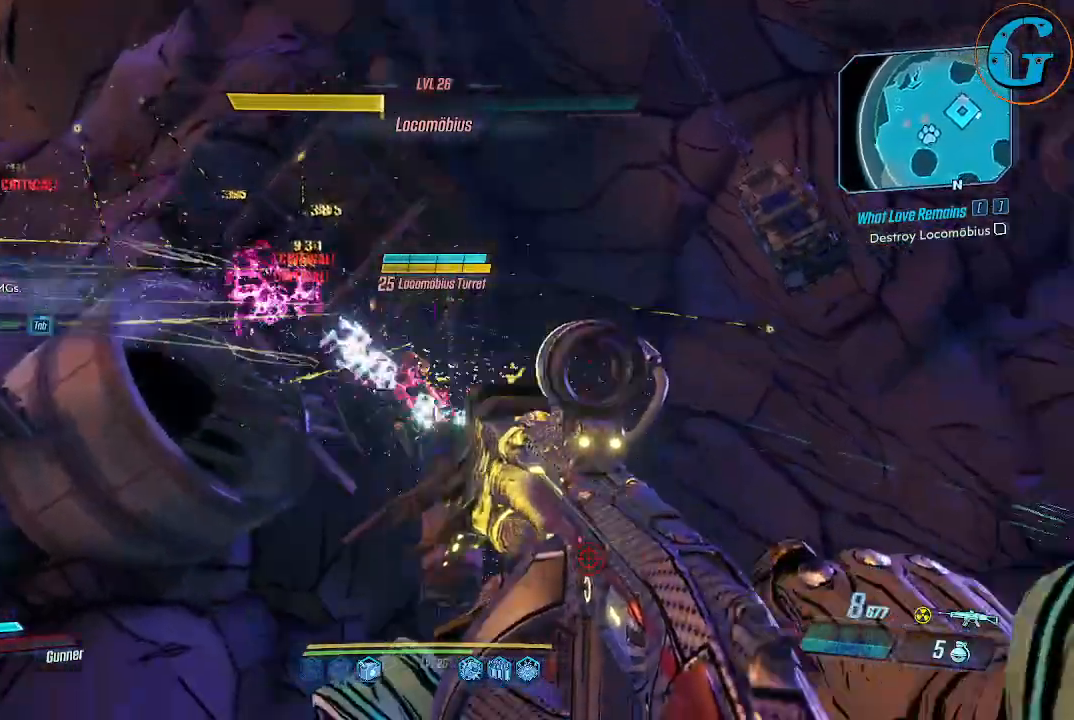
{"keys": ["d", "s"], "mouse": [], "events": [[484, "s", "down"]]}
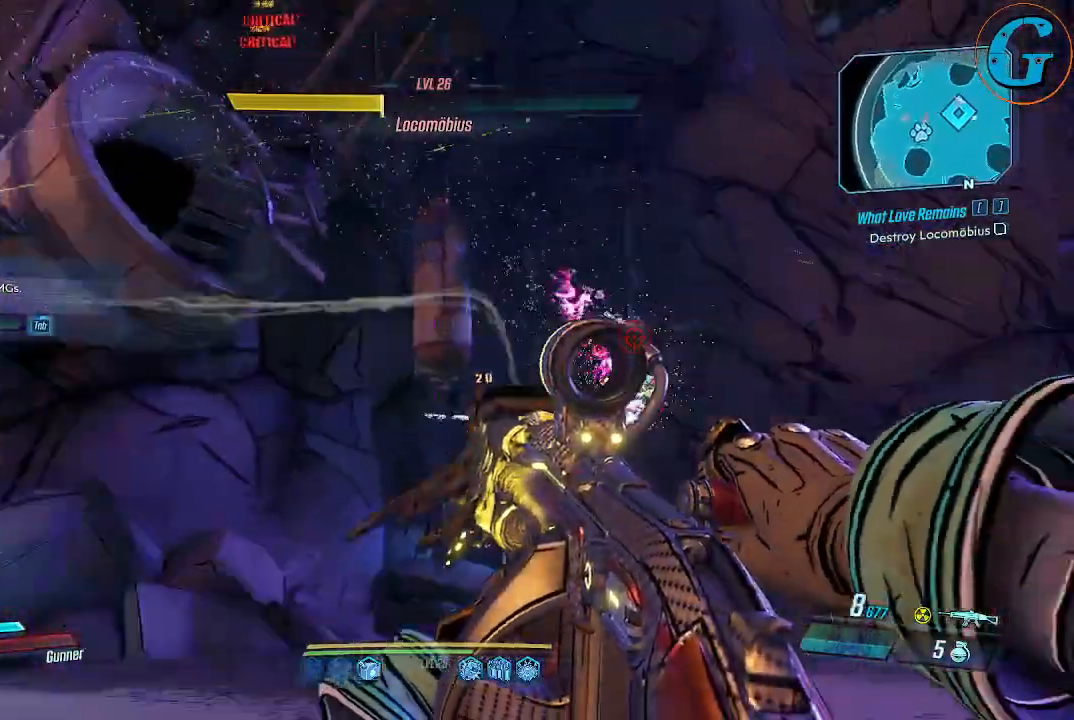
{"keys": ["d", "s"], "mouse": [], "events": []}
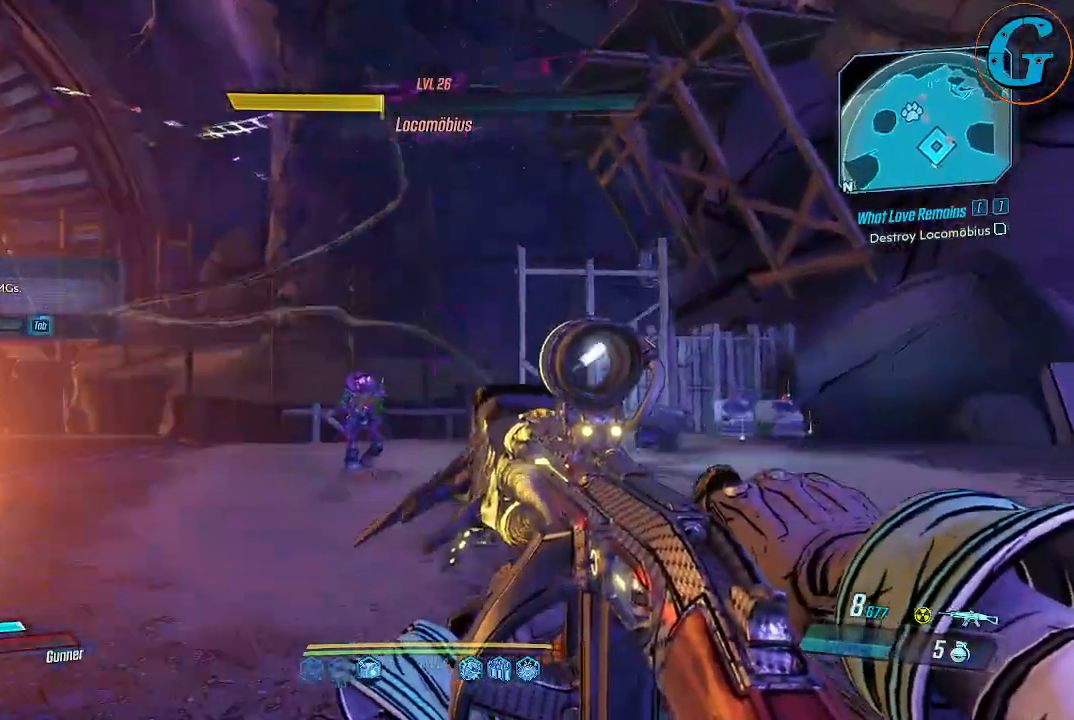
{"keys": ["d", "s"], "mouse": [], "events": []}
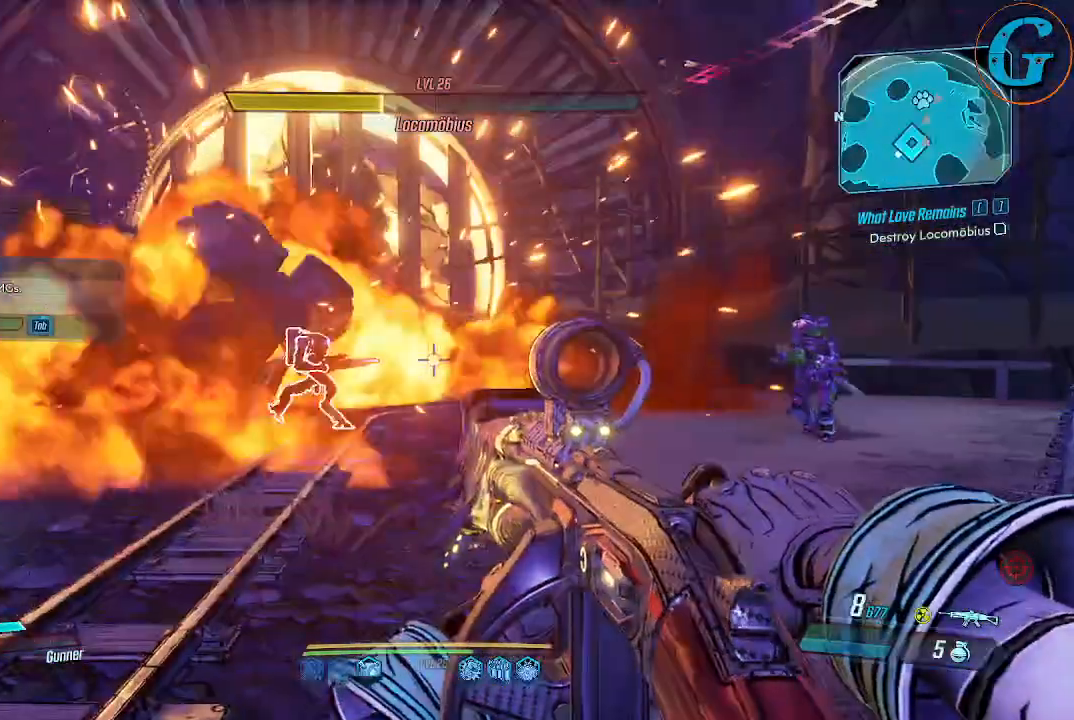
{"keys": ["d", "s"], "mouse": [], "events": []}
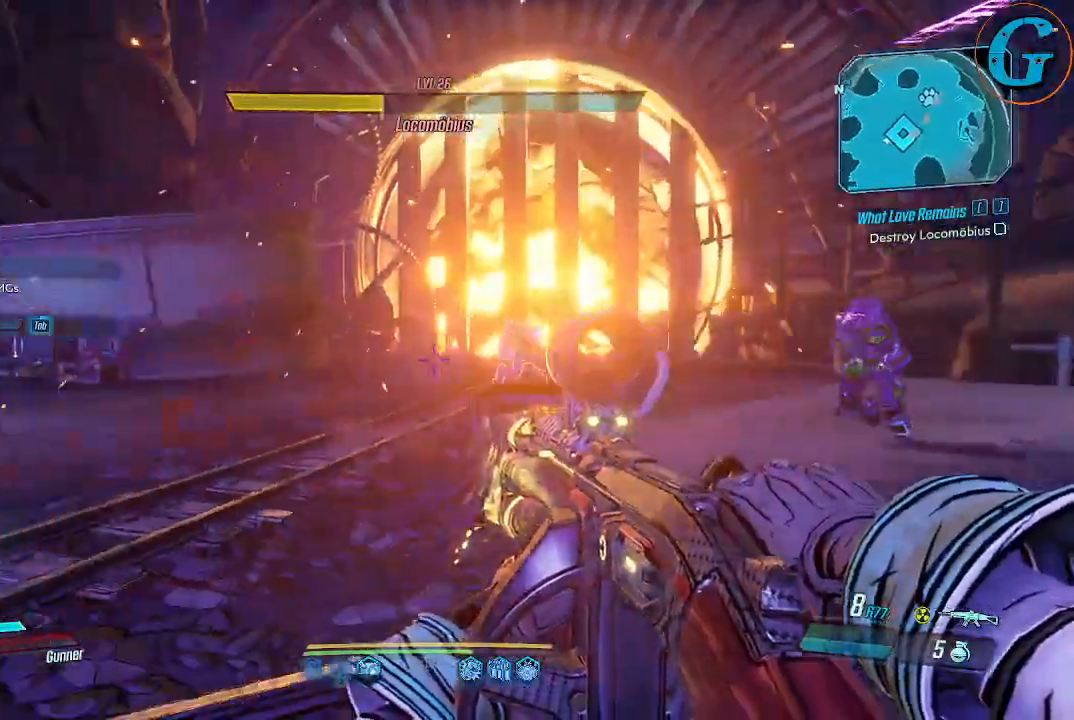
{"keys": [], "mouse": [], "events": [[217, "s", "up"], [500, "d", "up"]]}
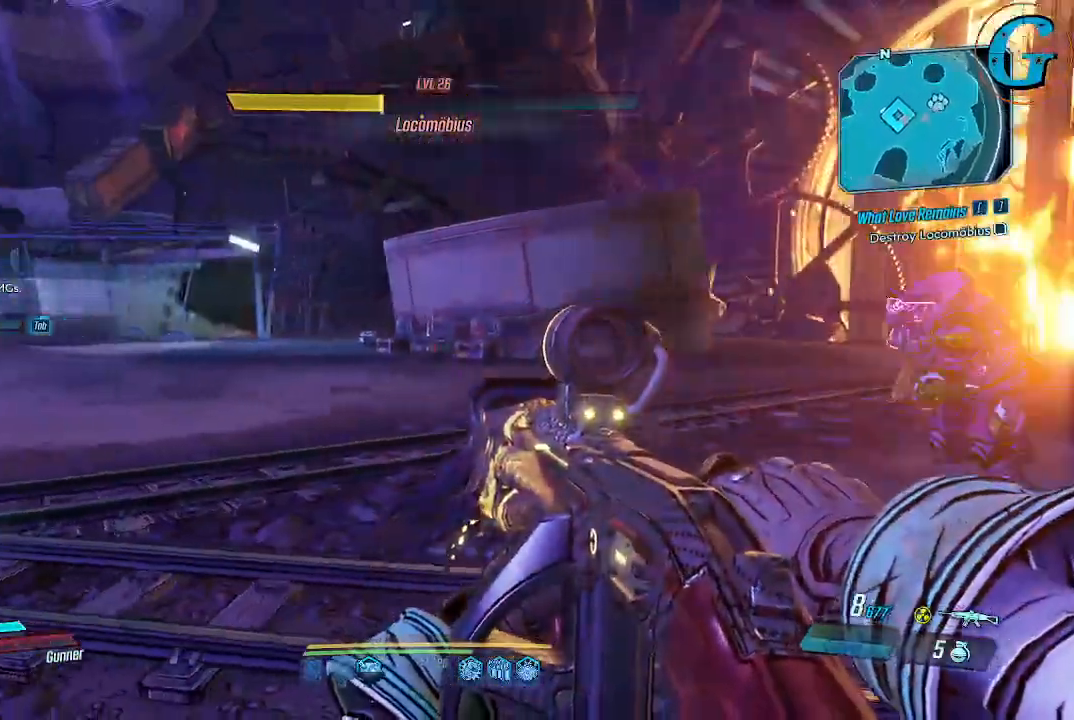
{"keys": [], "mouse": [], "events": [[134, "r", "down"], [234, "r", "up"]]}
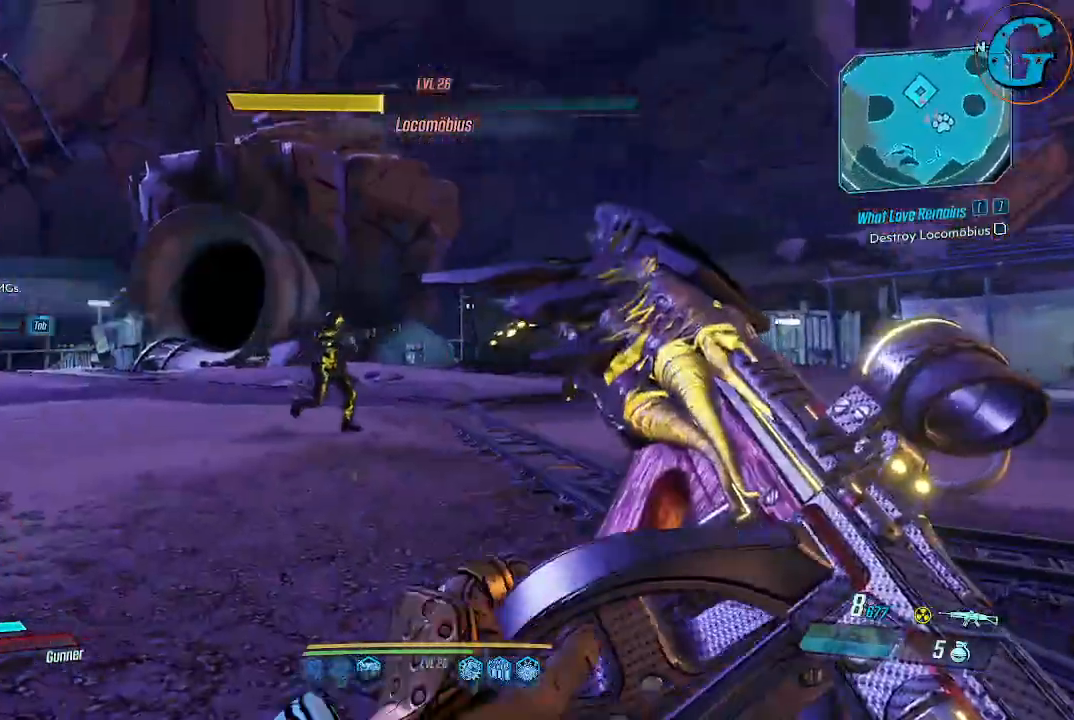
{"keys": ["w"], "mouse": [], "events": [[17, "w", "down"]]}
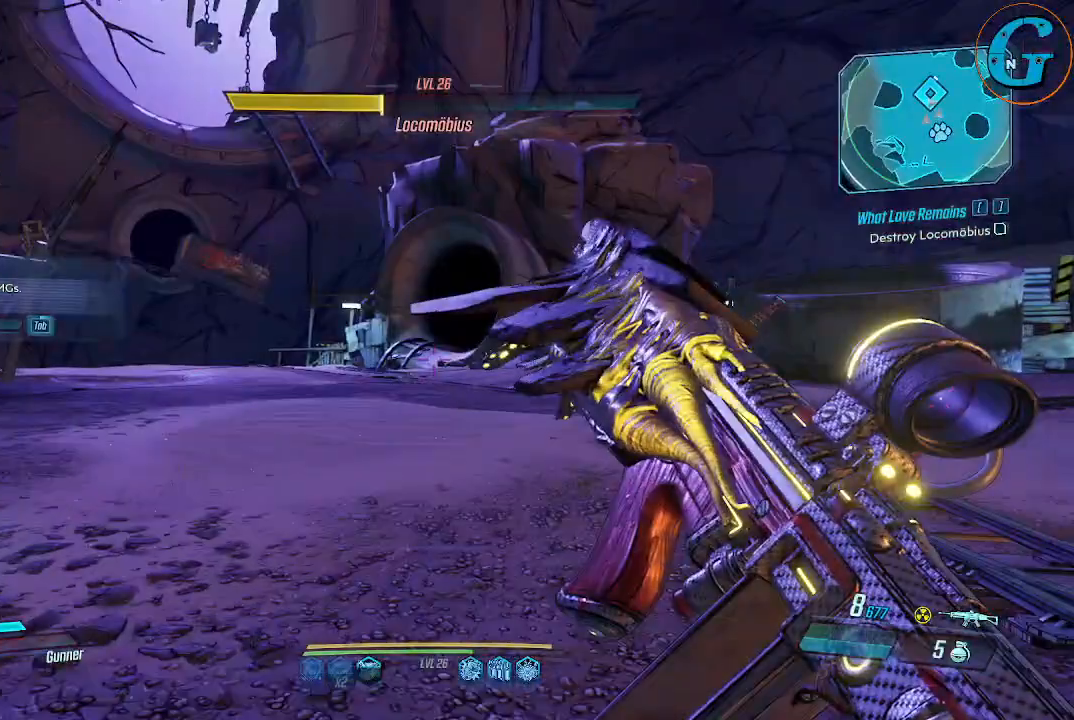
{"keys": ["a", "w"], "mouse": [], "events": [[34, "a", "down"]]}
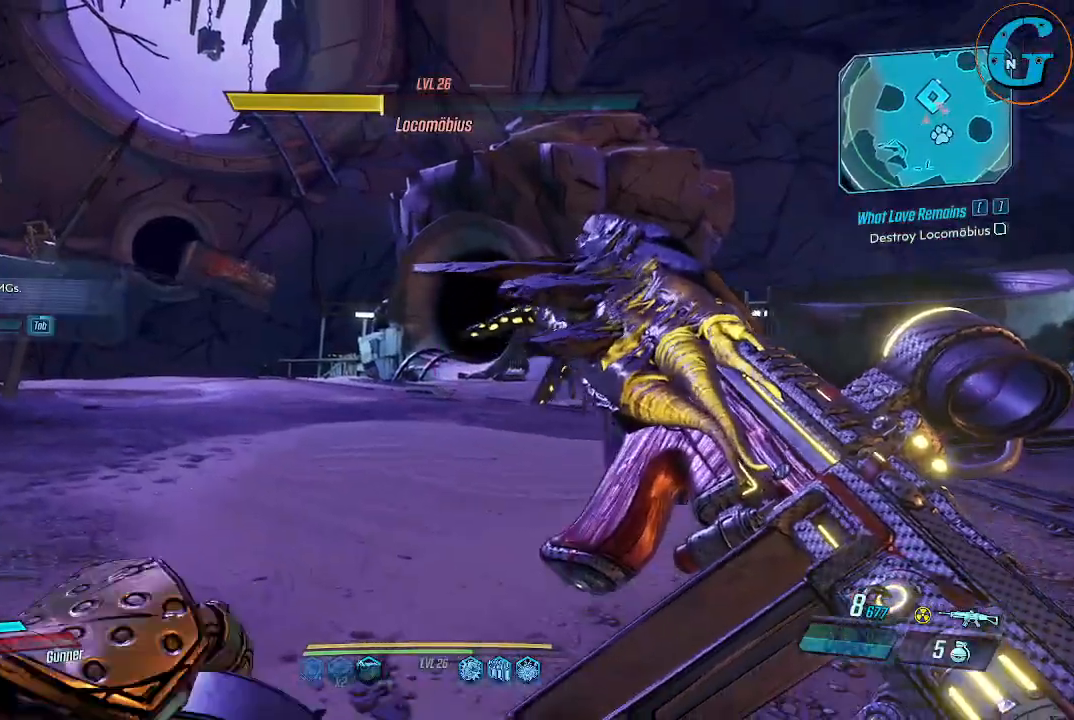
{"keys": ["a", "w"], "mouse": [], "events": []}
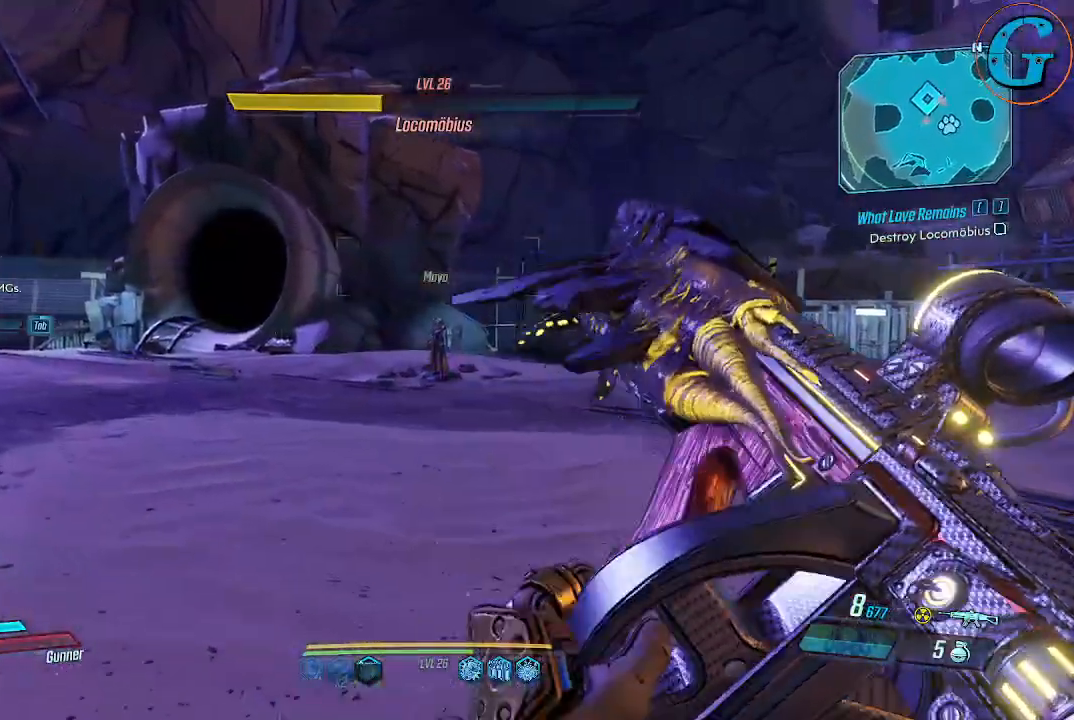
{"keys": ["a", "w"], "mouse": [], "events": []}
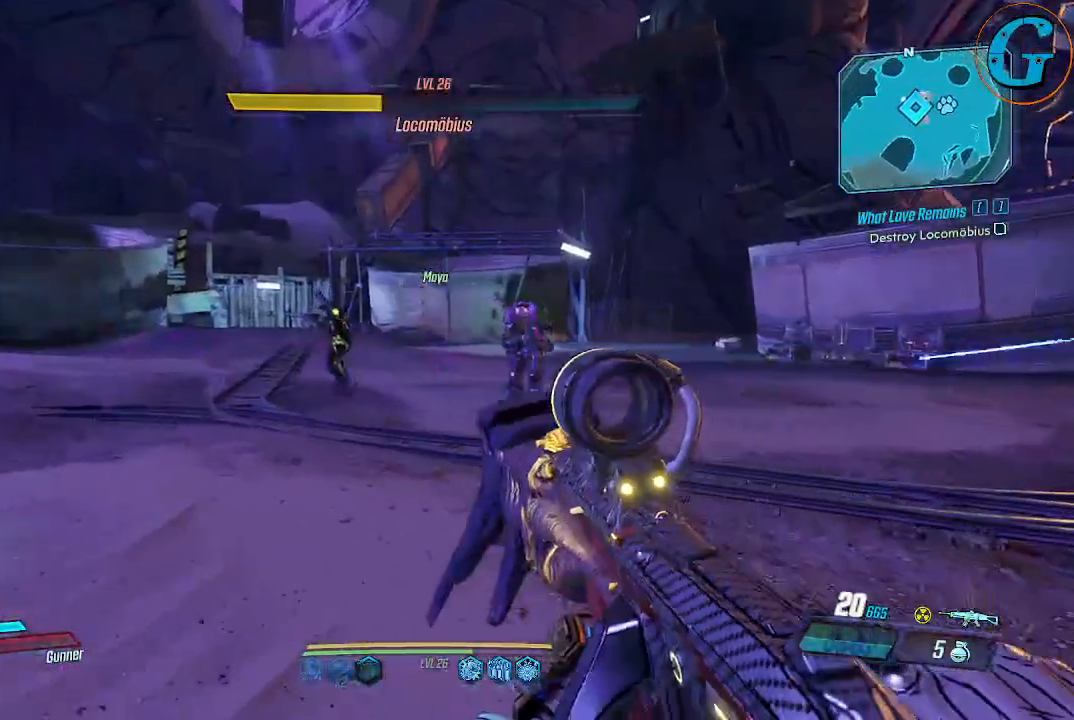
{"keys": ["a", "w"], "mouse": [], "events": []}
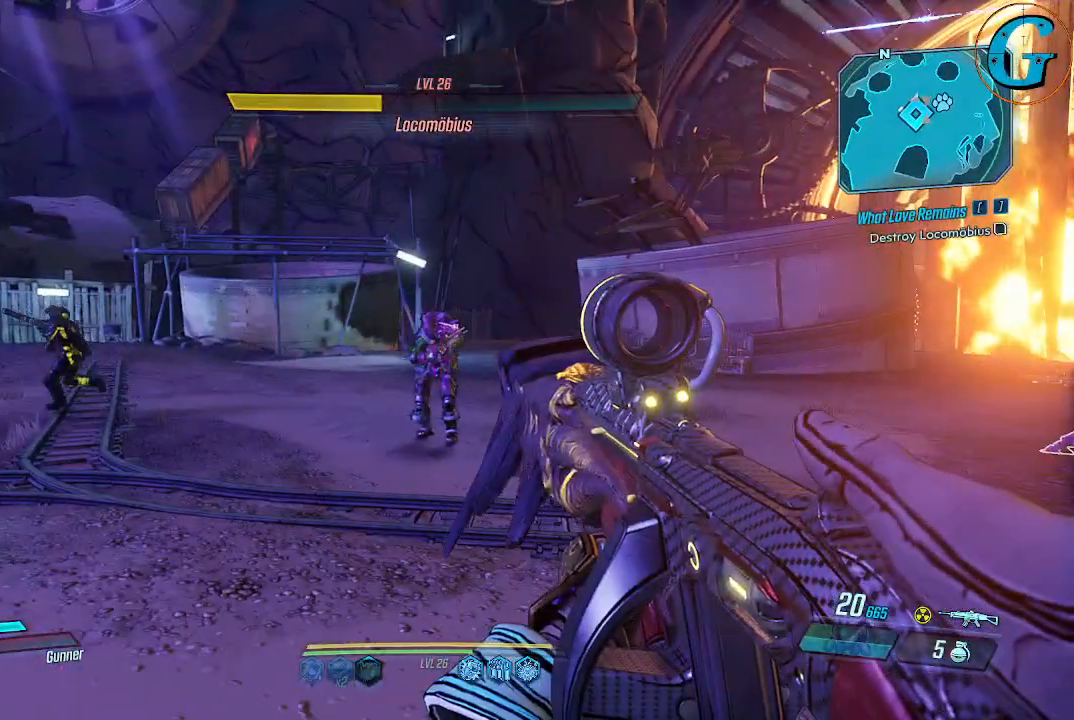
{"keys": ["a", "w"], "mouse": [], "events": []}
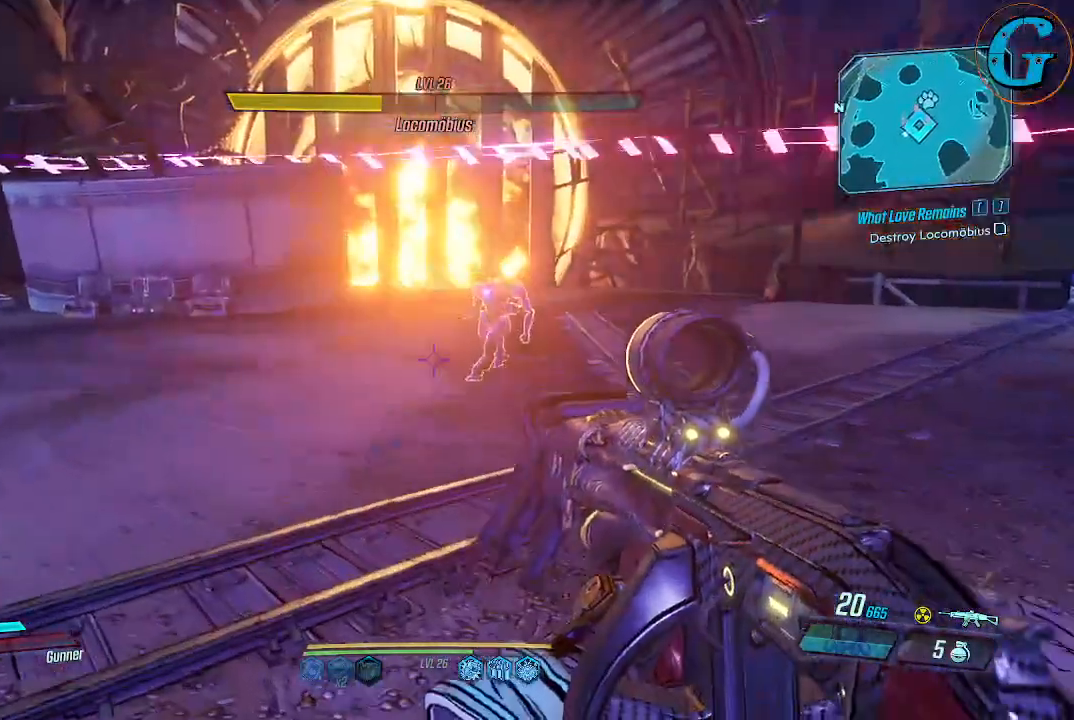
{"keys": ["d"], "mouse": [], "events": [[117, "a", "up"], [117, "w", "up"], [350, "d", "down"]]}
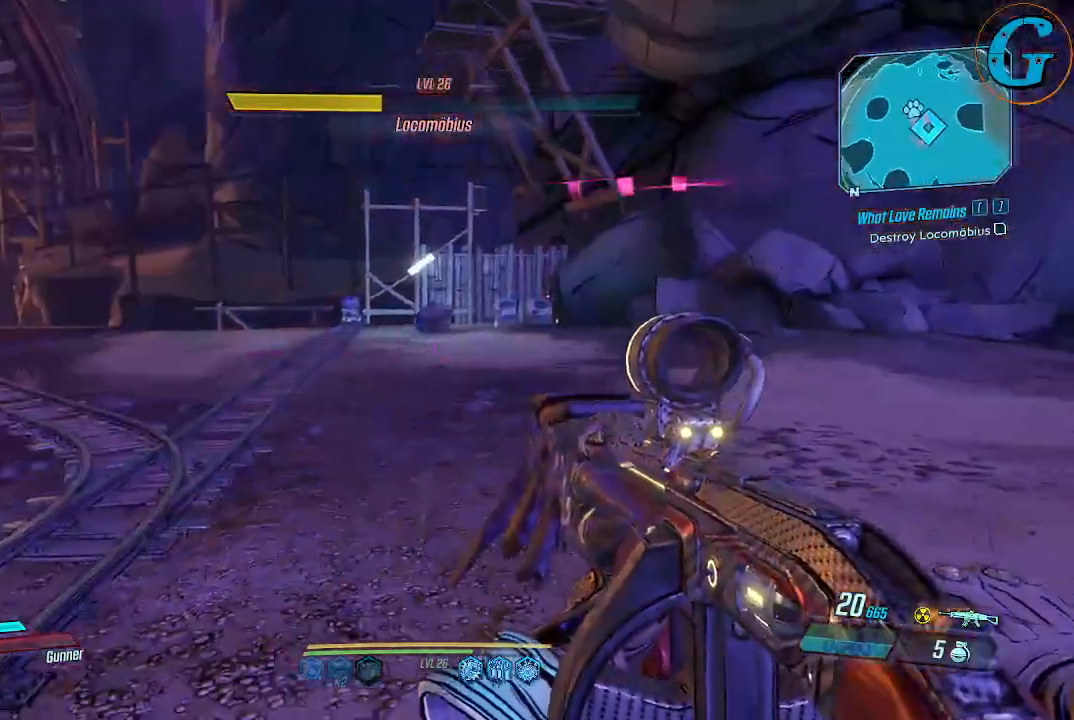
{"keys": ["d", "w"], "mouse": [], "events": [[134, "w", "down"]]}
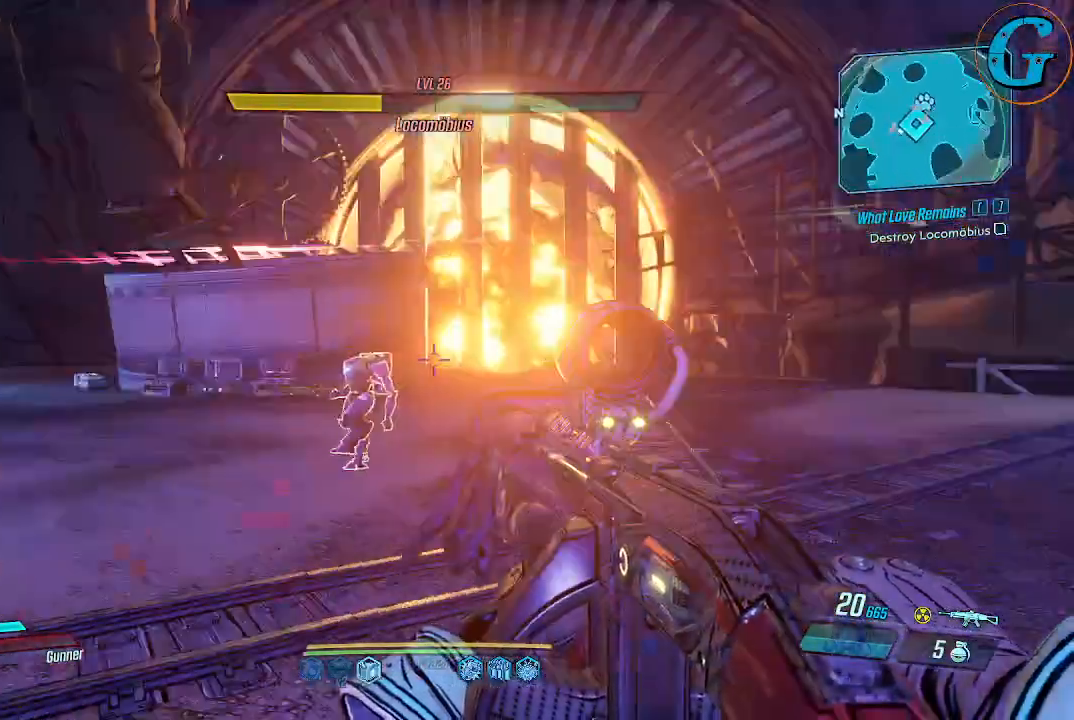
{"keys": [], "mouse": [], "events": [[150, "w", "up"], [284, "d", "up"]]}
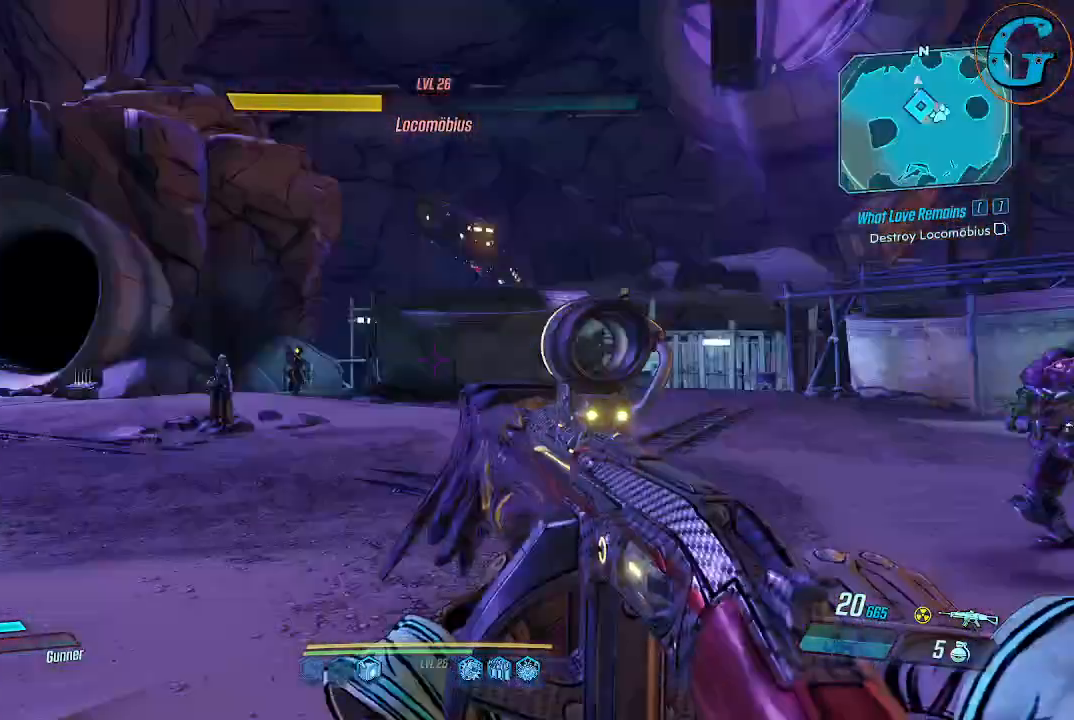
{"keys": [], "mouse": [], "events": []}
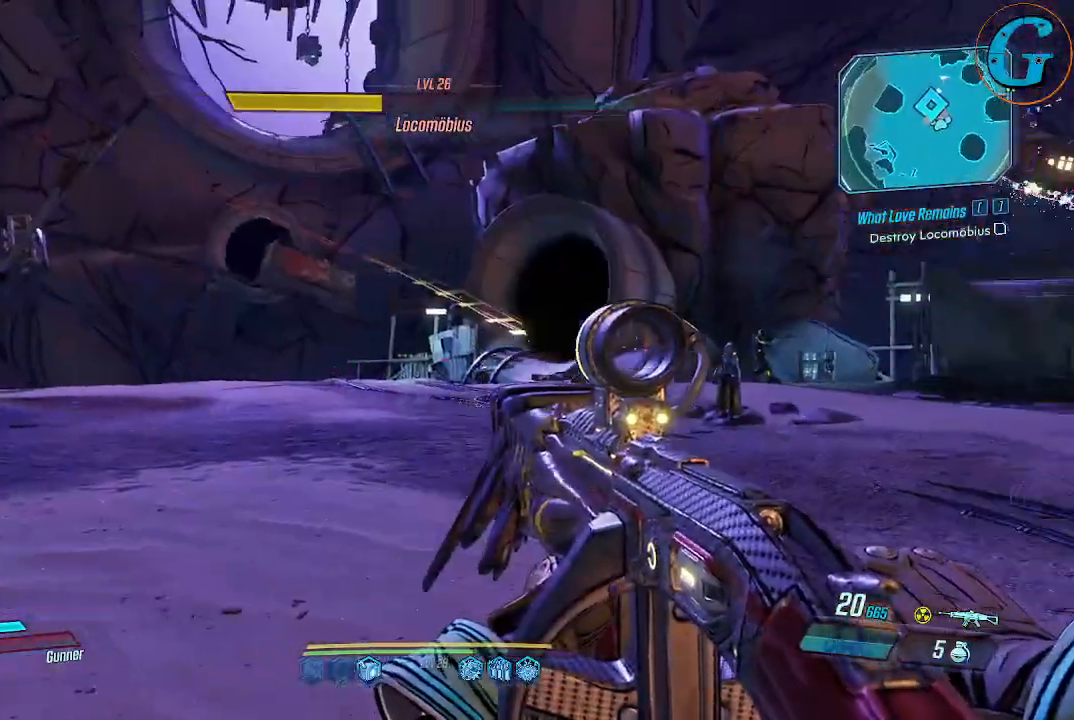
{"keys": ["w"], "mouse": [], "events": [[217, "w", "down"]]}
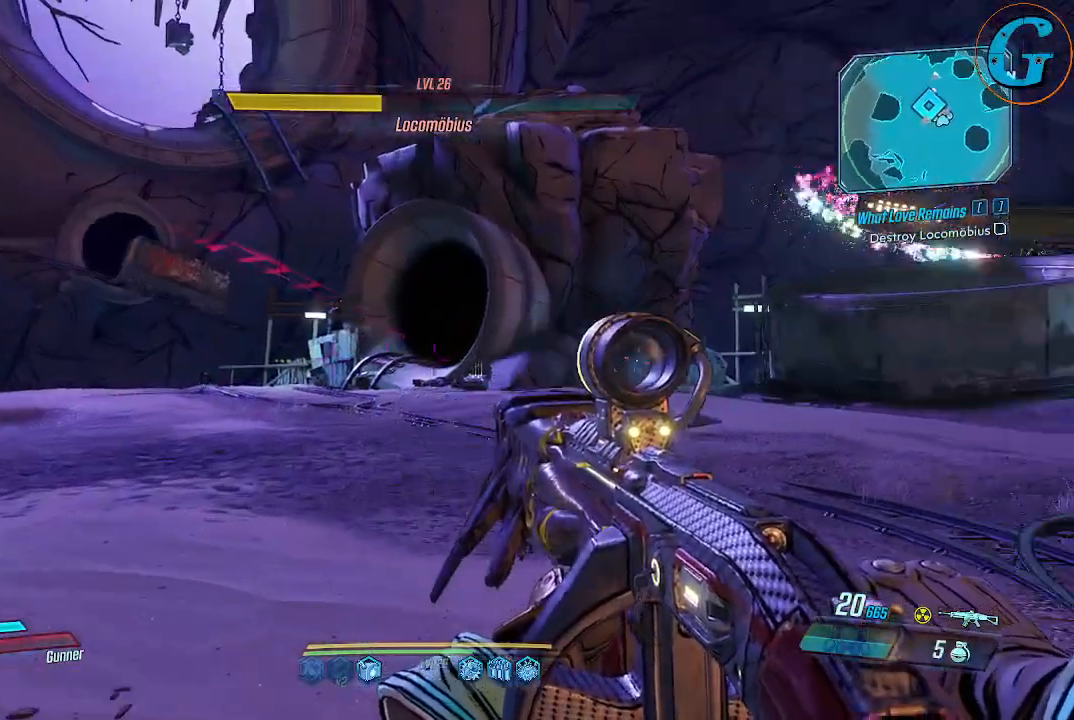
{"keys": ["d", "w"], "mouse": [], "events": [[50, "a", "down"], [234, "a", "up"], [417, "d", "down"]]}